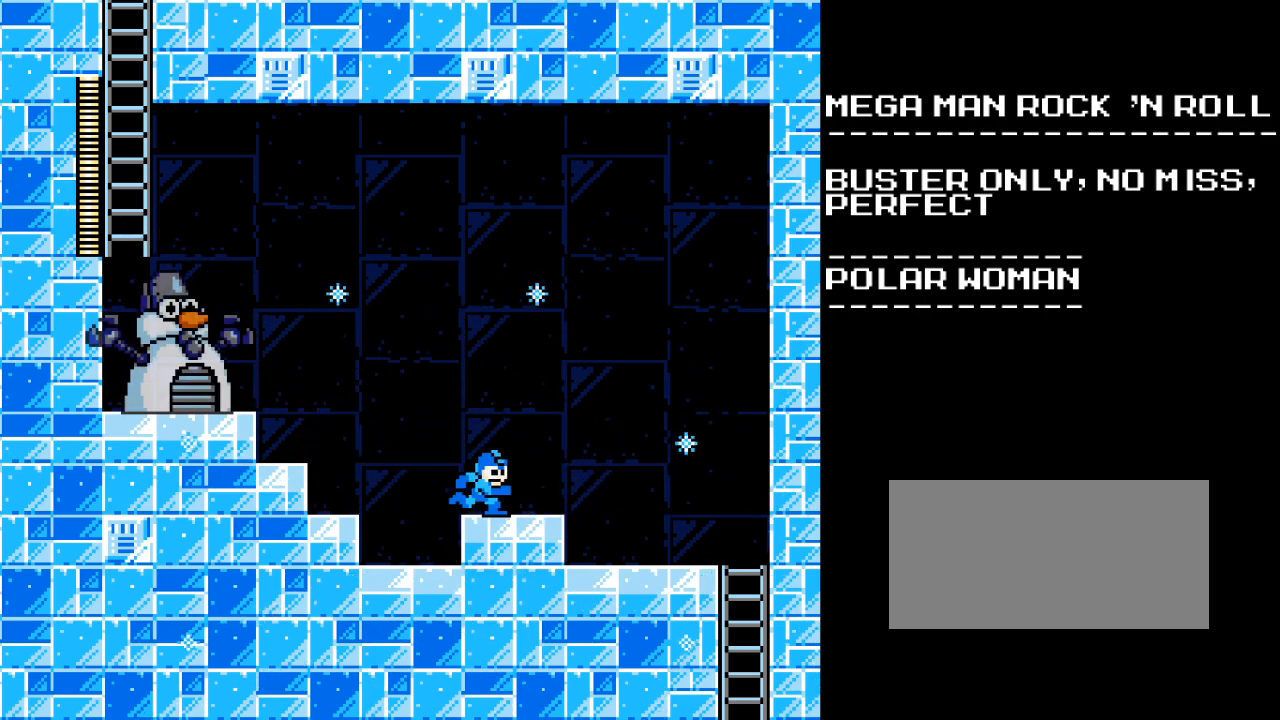
Gameplay with a controller (Nintendo layout); each line is a JSON object with the inputs held at the frame after it. "events" lists button and stick changes between this image and that frame as [ms after this image, input, new state], when the widget could be followed in between. Not read: L3 R3.
{"buttons": ["Y"], "events": [[83, "B", "down"], [183, "DPAD_UP", "down"], [200, "DPAD_RIGHT", "up"], [217, "DPAD_UP", "up"], [233, "DPAD_LEFT", "down"], [300, "DPAD_LEFT", "up"], [300, "Y", "down"], [350, "B", "up"], [383, "Y", "up"], [400, "Y", "down"]]}
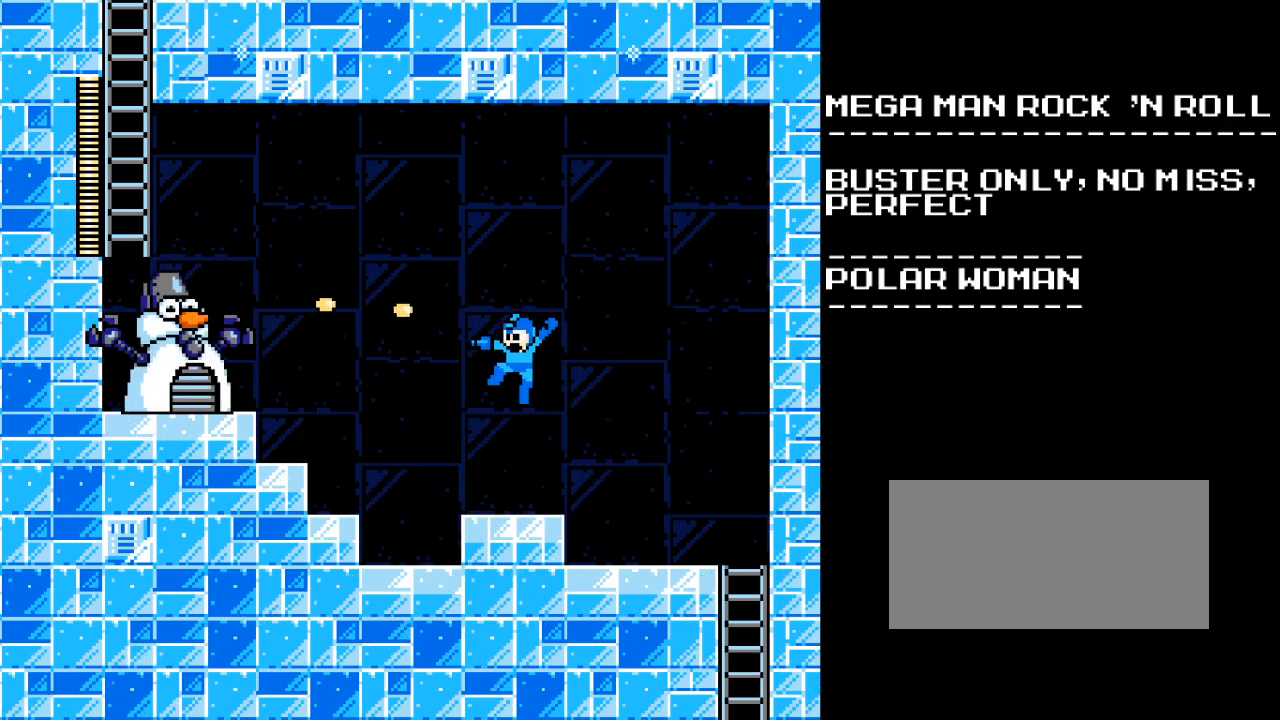
{"buttons": ["Y"], "events": [[33, "Y", "up"], [233, "B", "down"], [433, "Y", "down"], [500, "B", "up"]]}
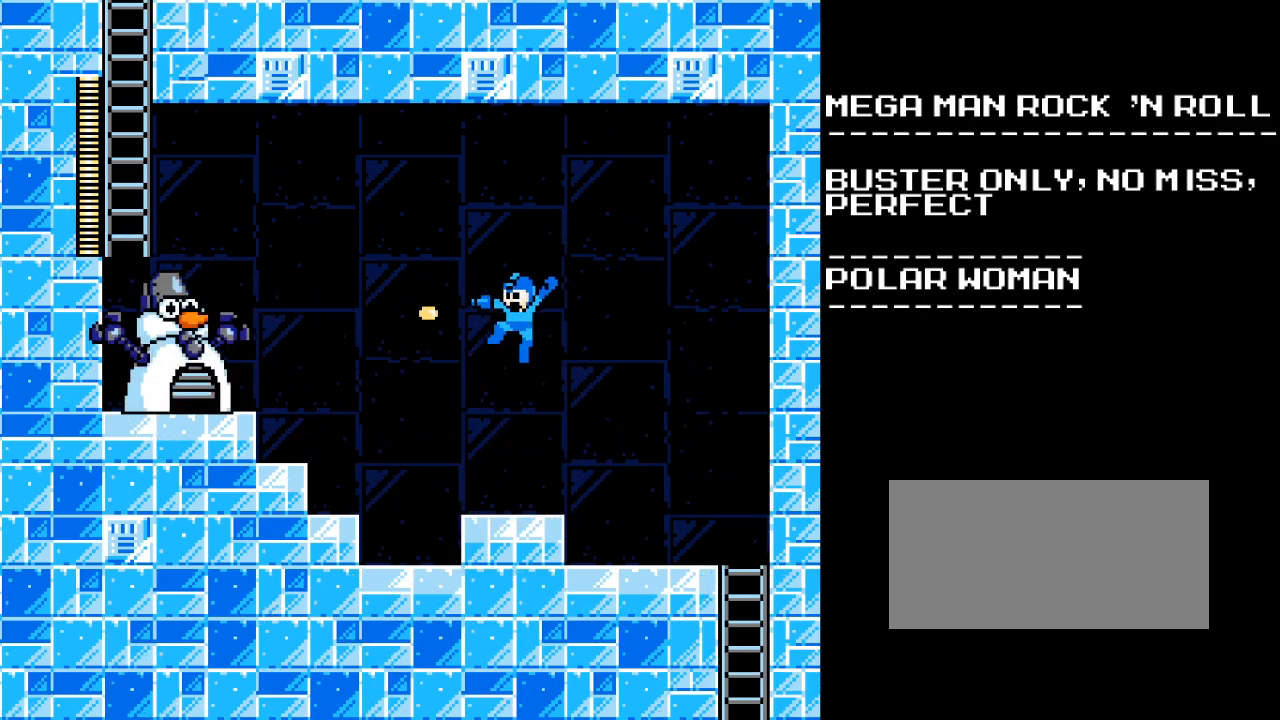
{"buttons": [], "events": [[33, "Y", "up"], [67, "Y", "down"], [183, "Y", "up"]]}
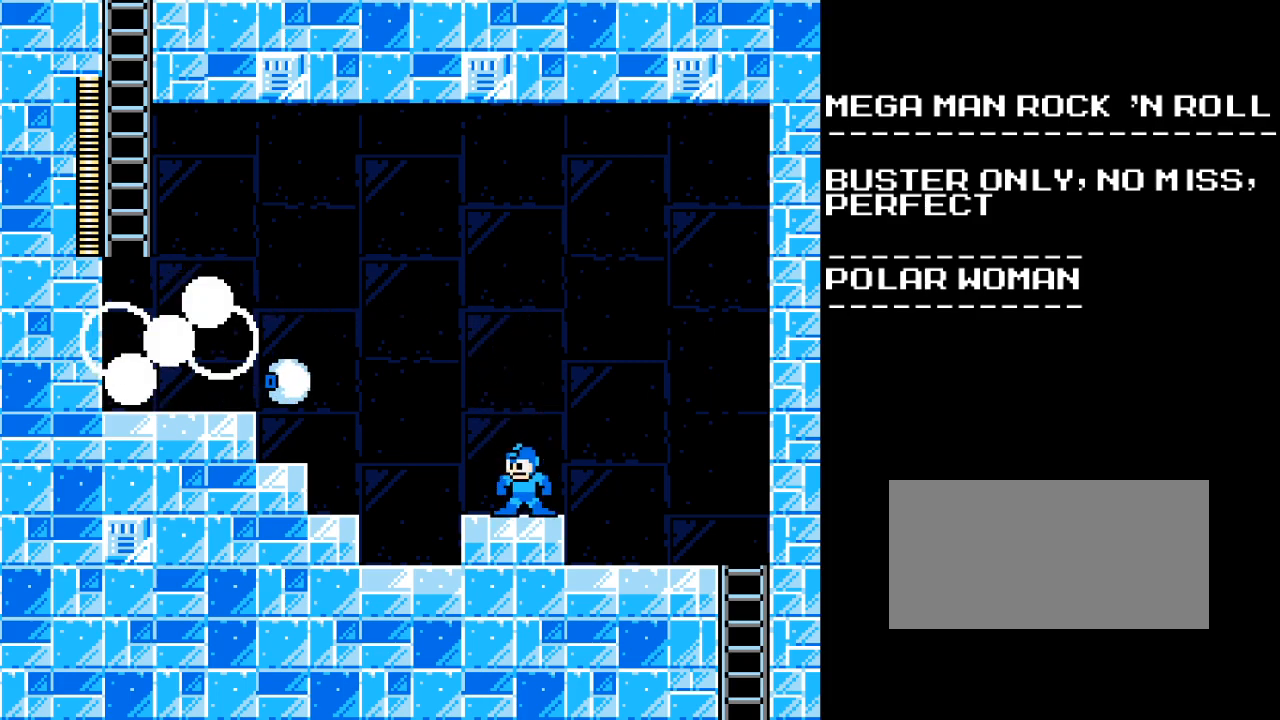
{"buttons": ["B", "DPAD_LEFT"], "events": [[217, "B", "down"], [217, "DPAD_LEFT", "down"]]}
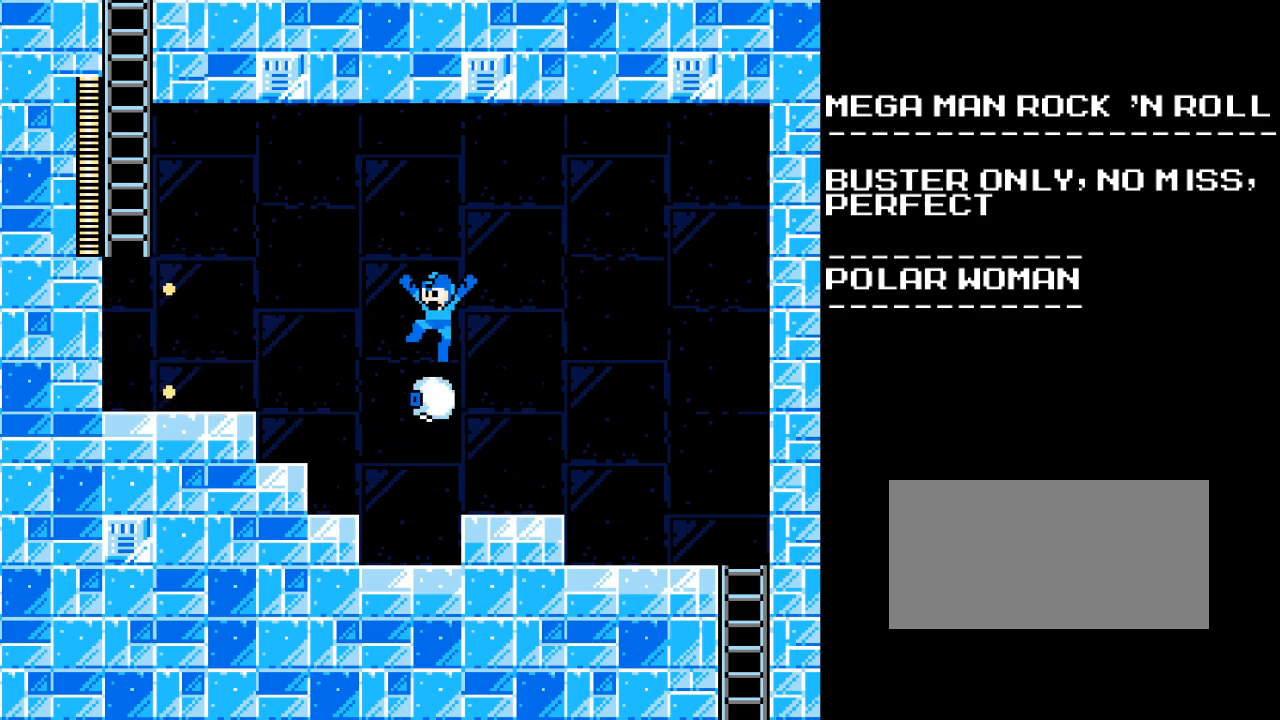
{"buttons": ["B", "DPAD_LEFT"], "events": [[133, "B", "up"], [417, "B", "down"]]}
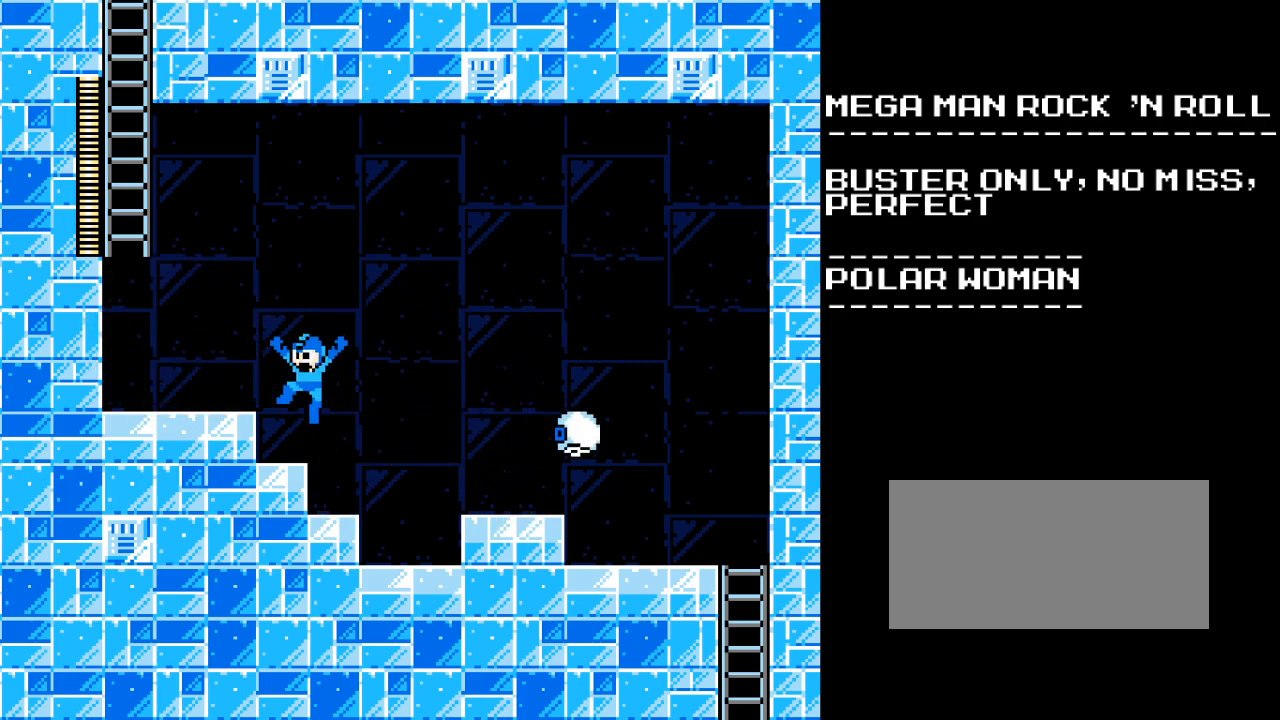
{"buttons": ["B", "DPAD_LEFT"], "events": [[83, "B", "up"], [283, "B", "down"]]}
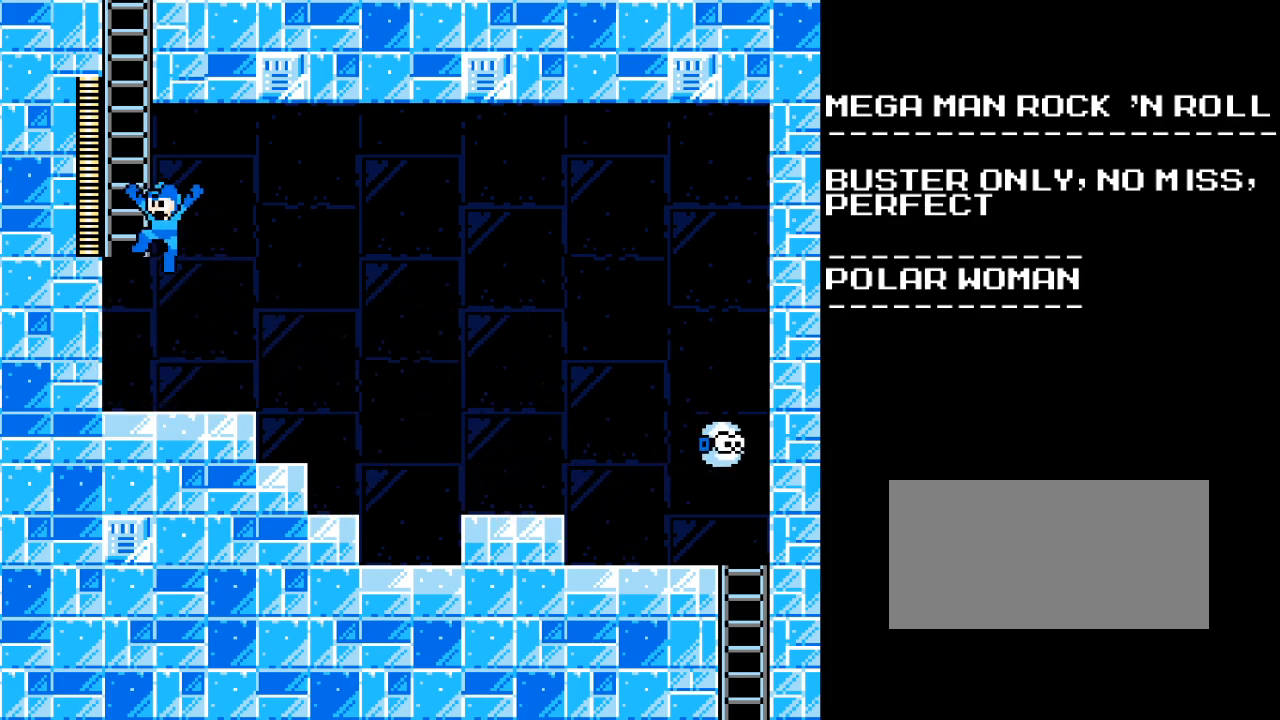
{"buttons": ["DPAD_UP"], "events": [[50, "DPAD_UP", "down"], [200, "DPAD_LEFT", "up"], [217, "B", "up"]]}
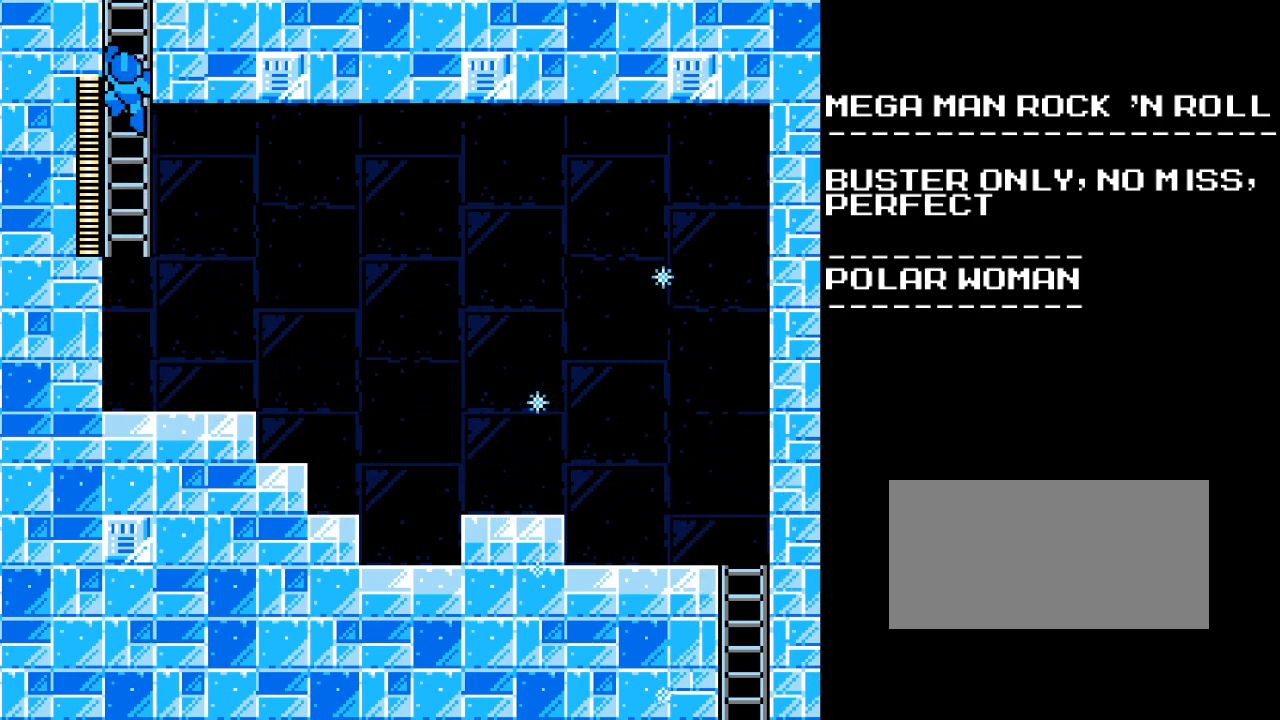
{"buttons": [], "events": [[483, "DPAD_UP", "up"]]}
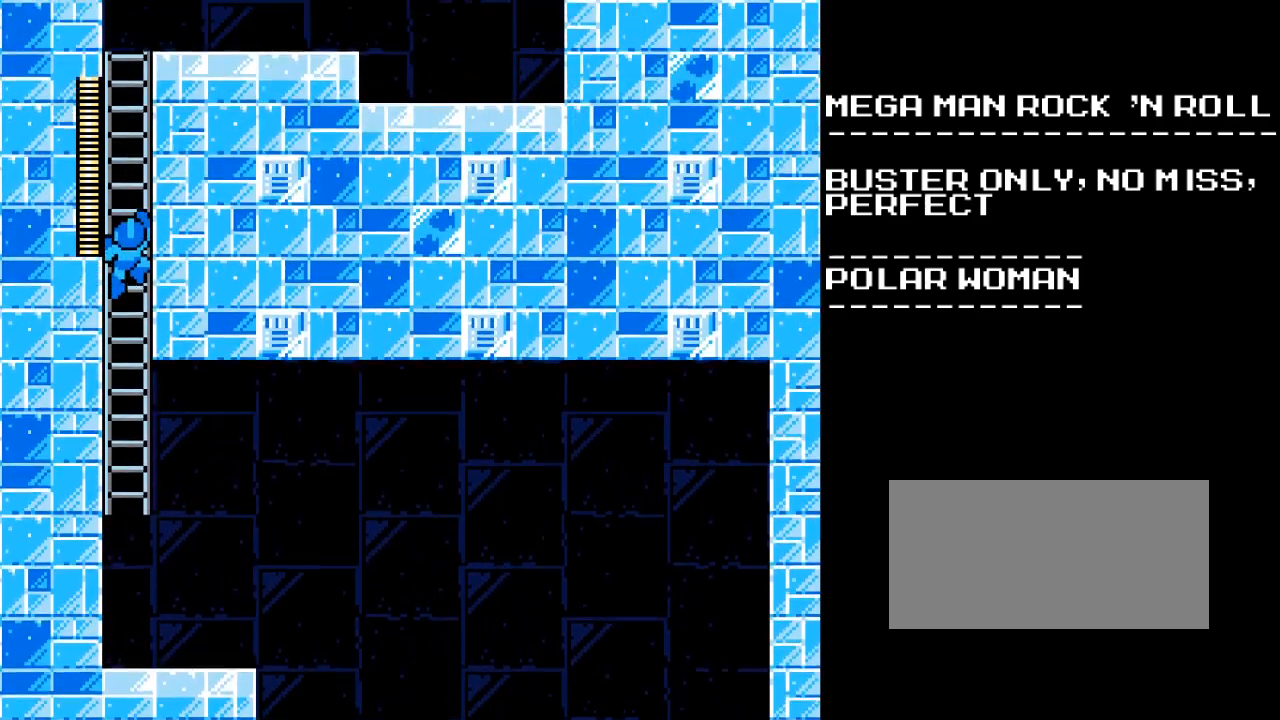
{"buttons": ["DPAD_UP"], "events": [[283, "DPAD_UP", "down"]]}
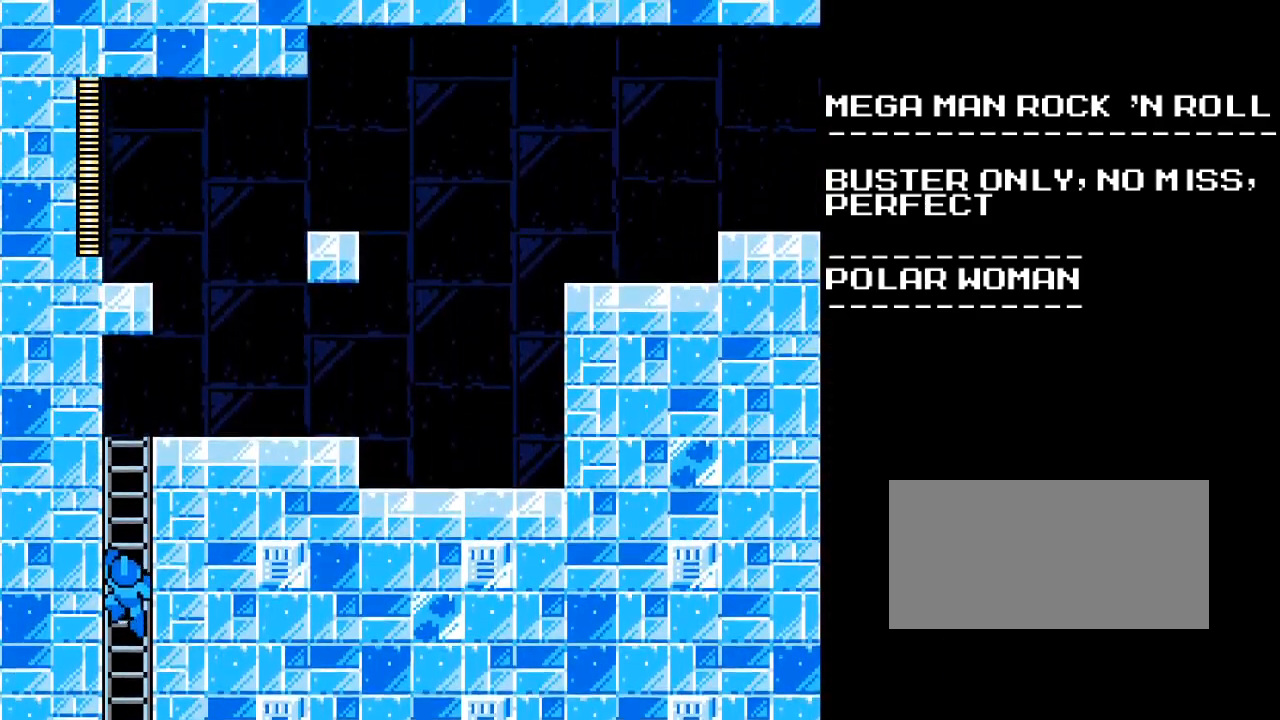
{"buttons": ["DPAD_UP"], "events": []}
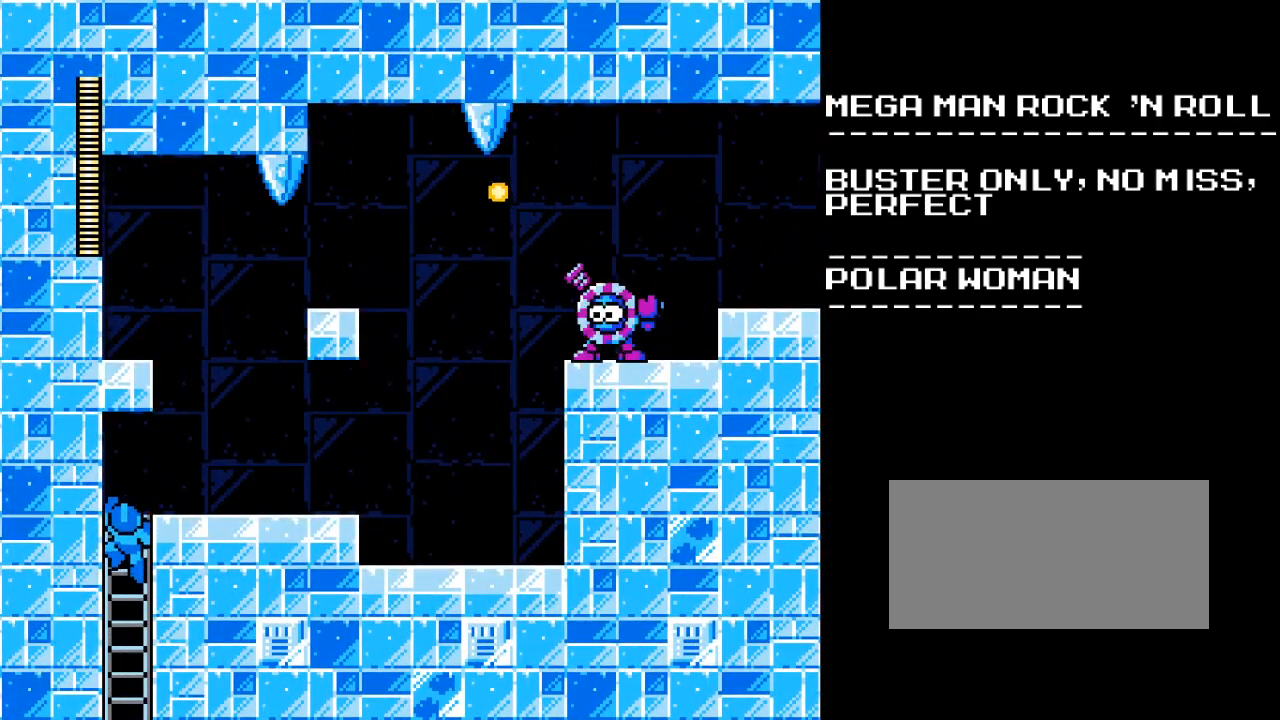
{"buttons": [], "events": [[200, "DPAD_UP", "up"], [300, "DPAD_RIGHT", "down"], [350, "DPAD_RIGHT", "up"]]}
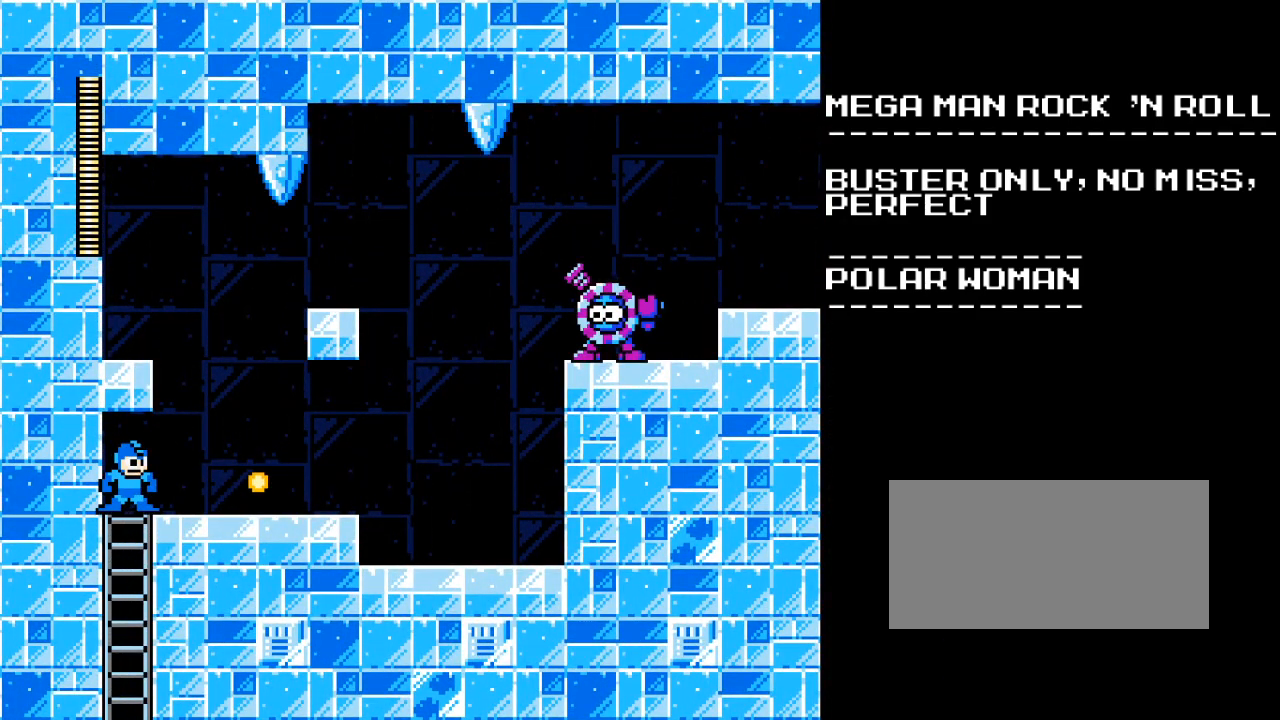
{"buttons": ["B", "DPAD_LEFT"], "events": [[50, "DPAD_RIGHT", "down"], [83, "A", "down"], [233, "DPAD_UP", "down"], [250, "B", "down"], [267, "A", "up"], [267, "DPAD_RIGHT", "up"], [300, "DPAD_LEFT", "down"], [317, "DPAD_UP", "up"]]}
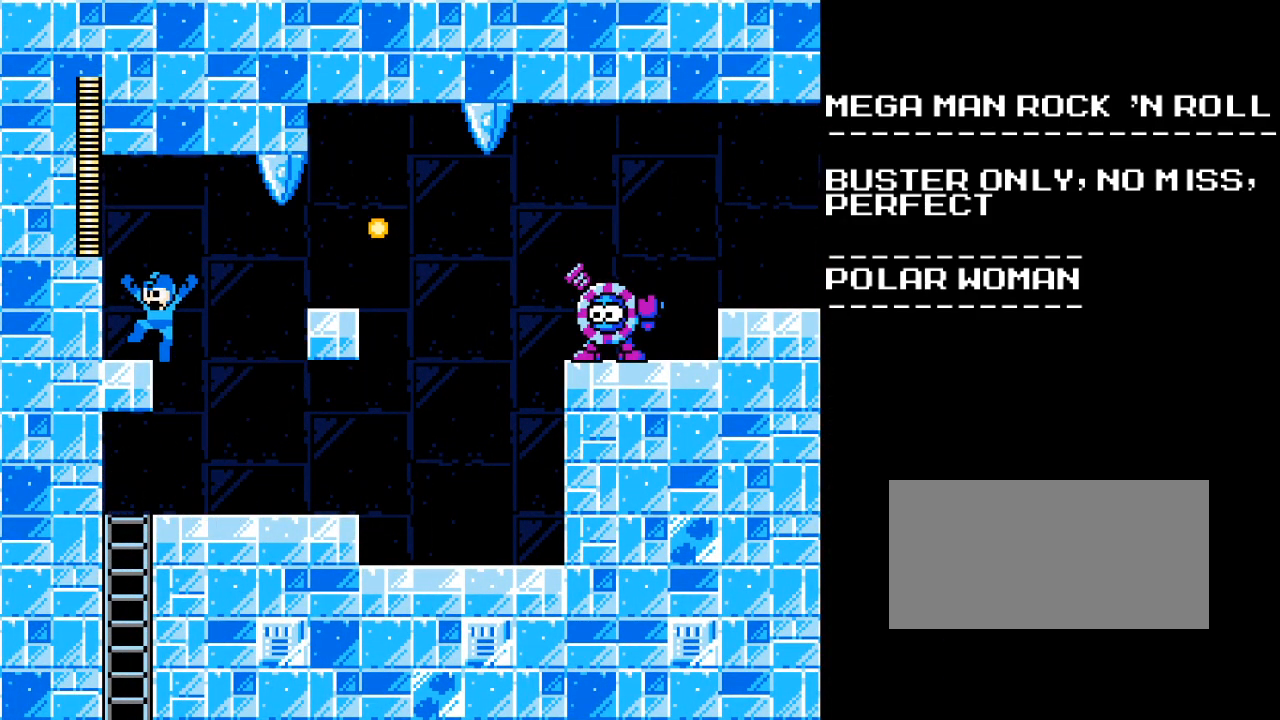
{"buttons": [], "events": [[50, "B", "up"], [167, "DPAD_LEFT", "up"], [250, "DPAD_RIGHT", "down"], [300, "DPAD_RIGHT", "up"], [350, "Y", "down"], [467, "Y", "up"]]}
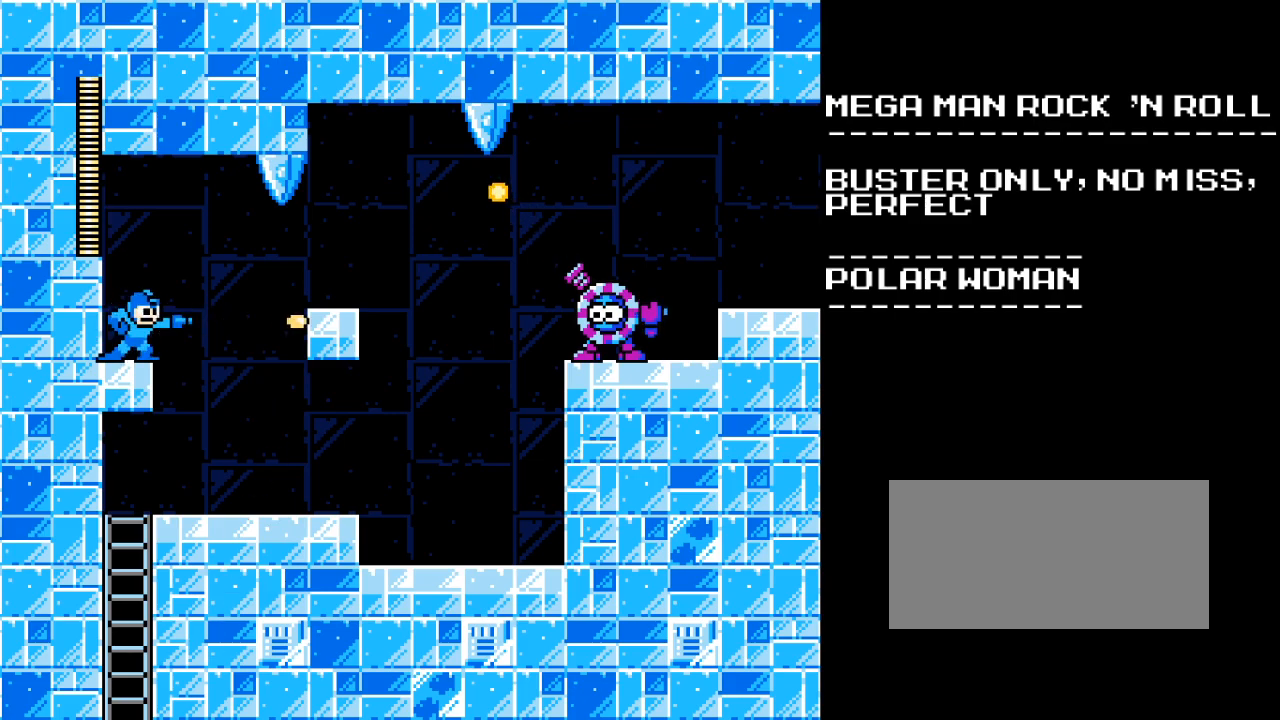
{"buttons": [], "events": [[33, "Y", "down"], [133, "Y", "up"], [200, "Y", "down"], [350, "Y", "up"]]}
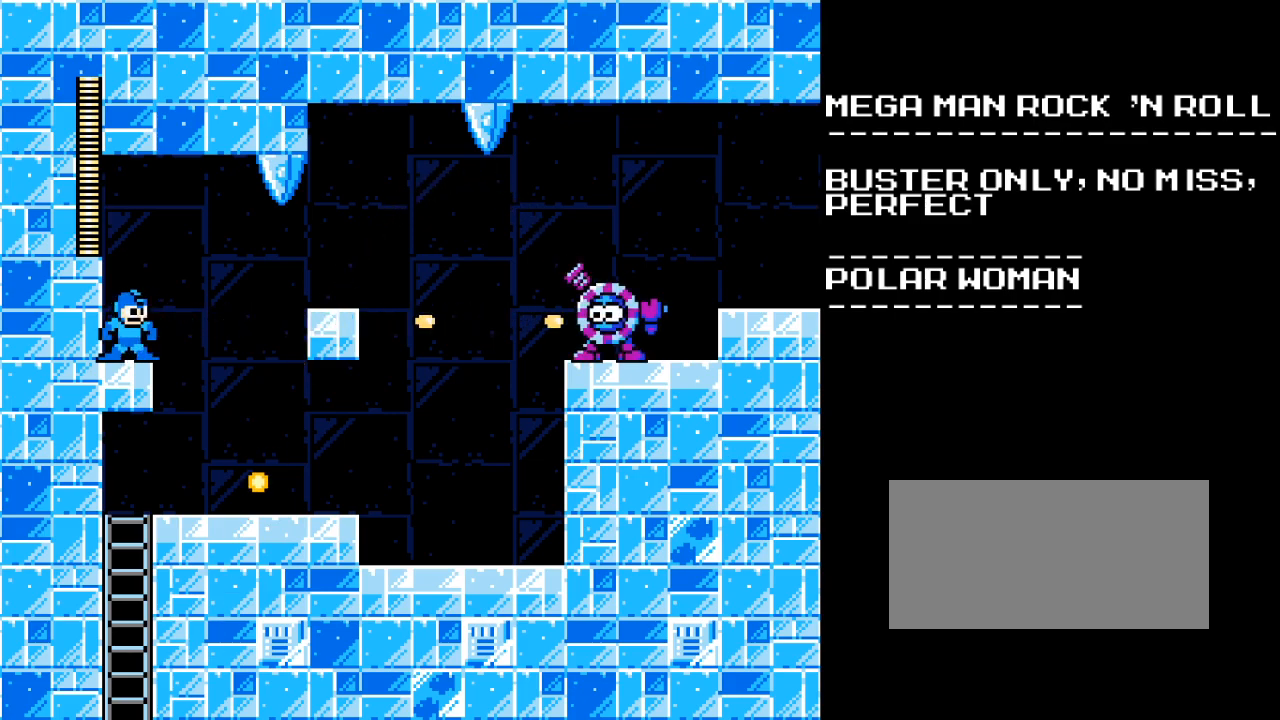
{"buttons": ["Y"], "events": [[333, "Y", "down"], [400, "Y", "up"], [483, "Y", "down"]]}
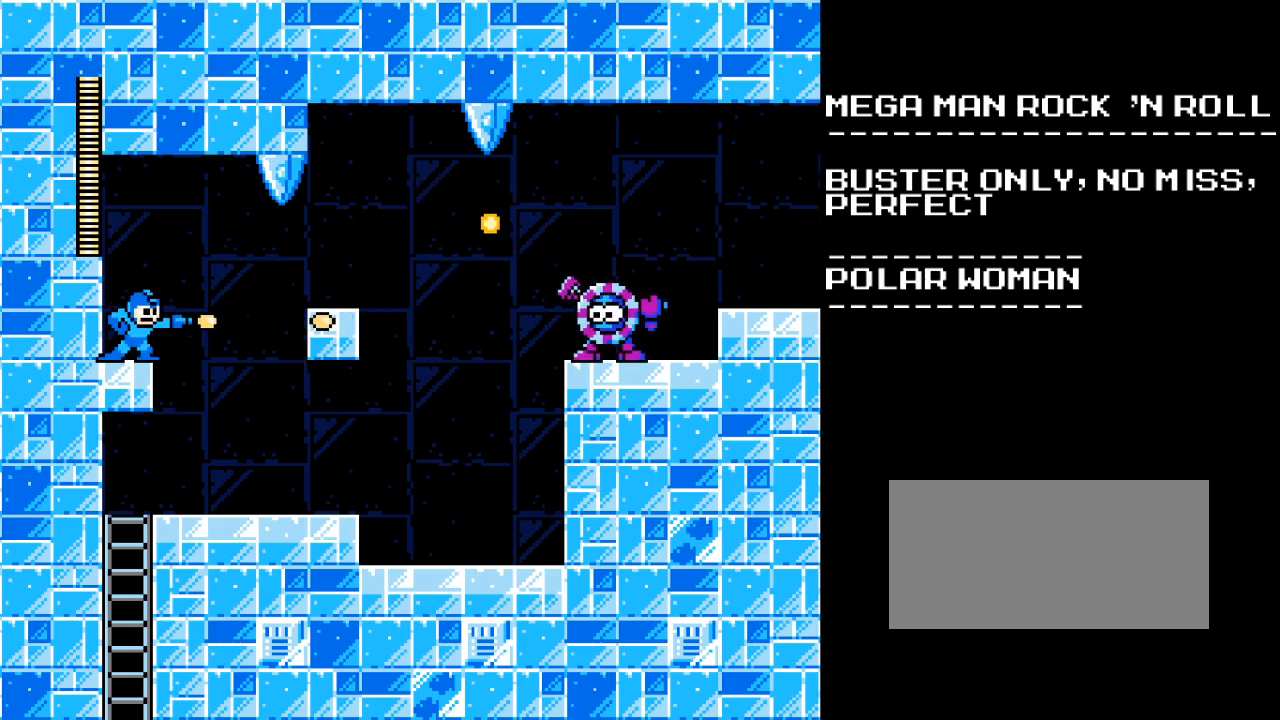
{"buttons": [], "events": [[67, "Y", "up"]]}
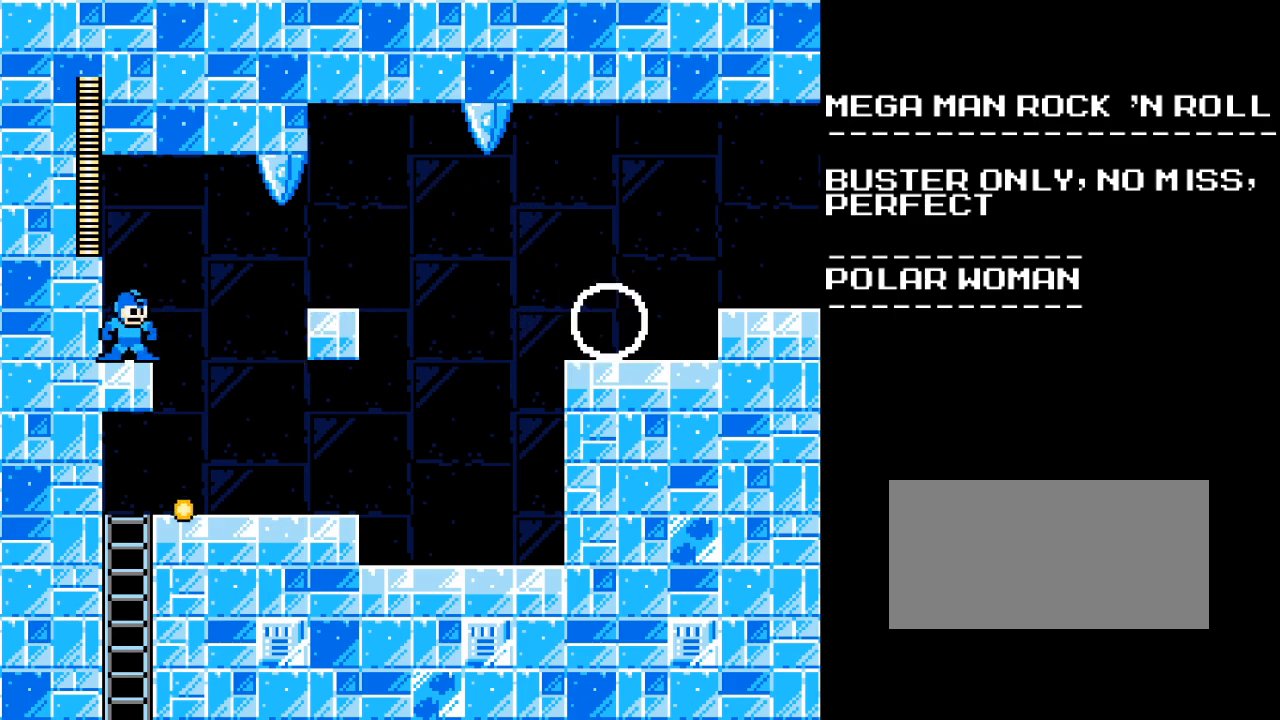
{"buttons": [], "events": [[33, "B", "down"], [200, "Y", "down"], [267, "B", "up"], [300, "Y", "up"]]}
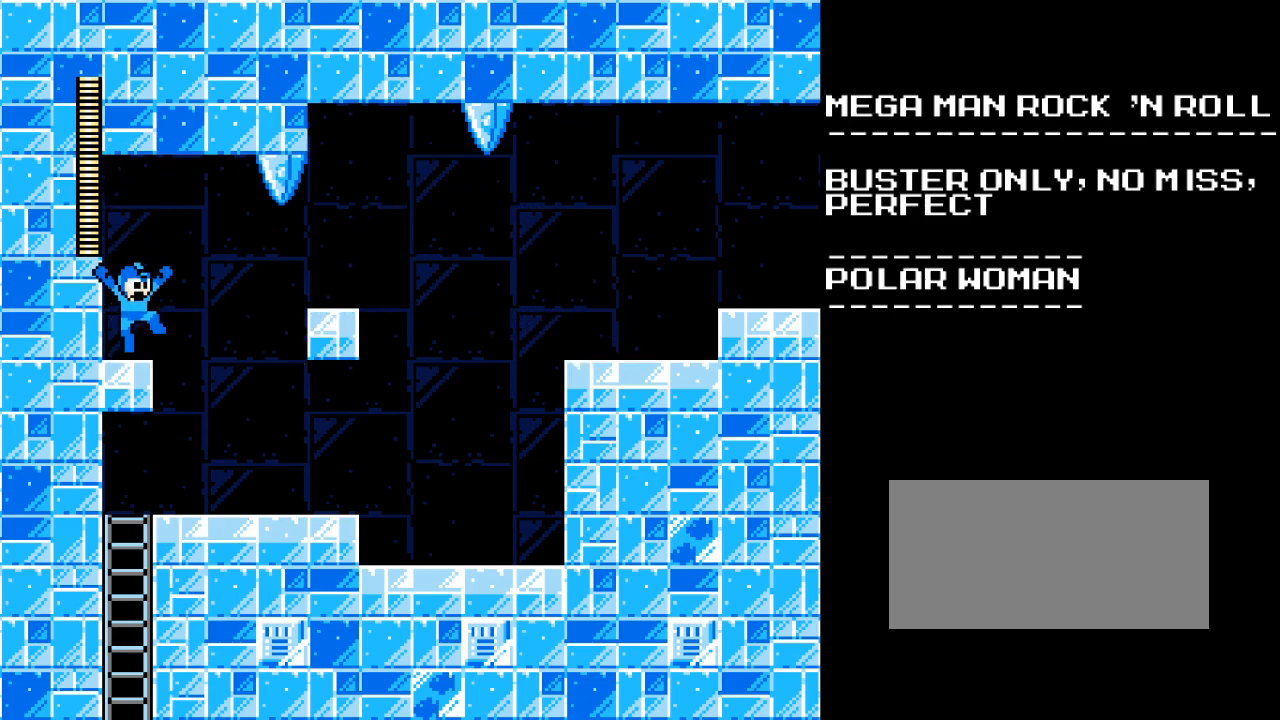
{"buttons": ["A", "B", "DPAD_RIGHT"], "events": [[383, "A", "down"], [383, "DPAD_RIGHT", "down"], [500, "B", "down"]]}
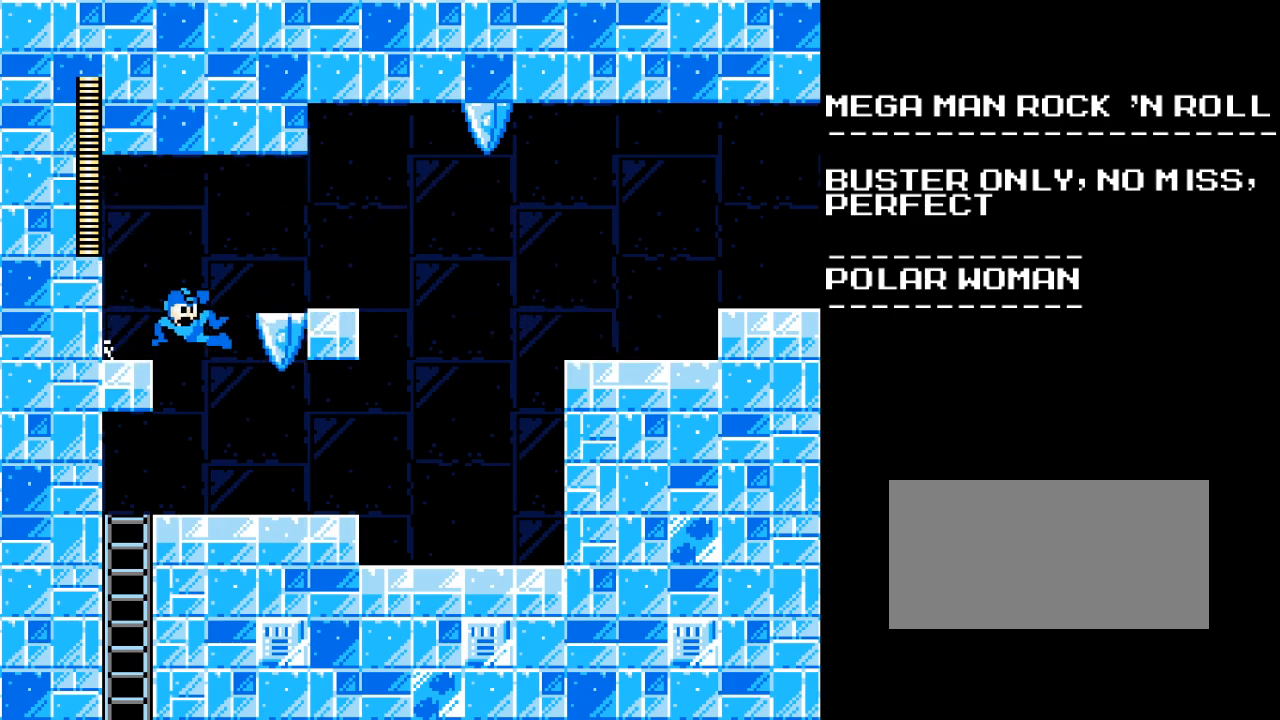
{"buttons": [], "events": [[50, "A", "up"], [183, "B", "up"], [483, "DPAD_RIGHT", "up"]]}
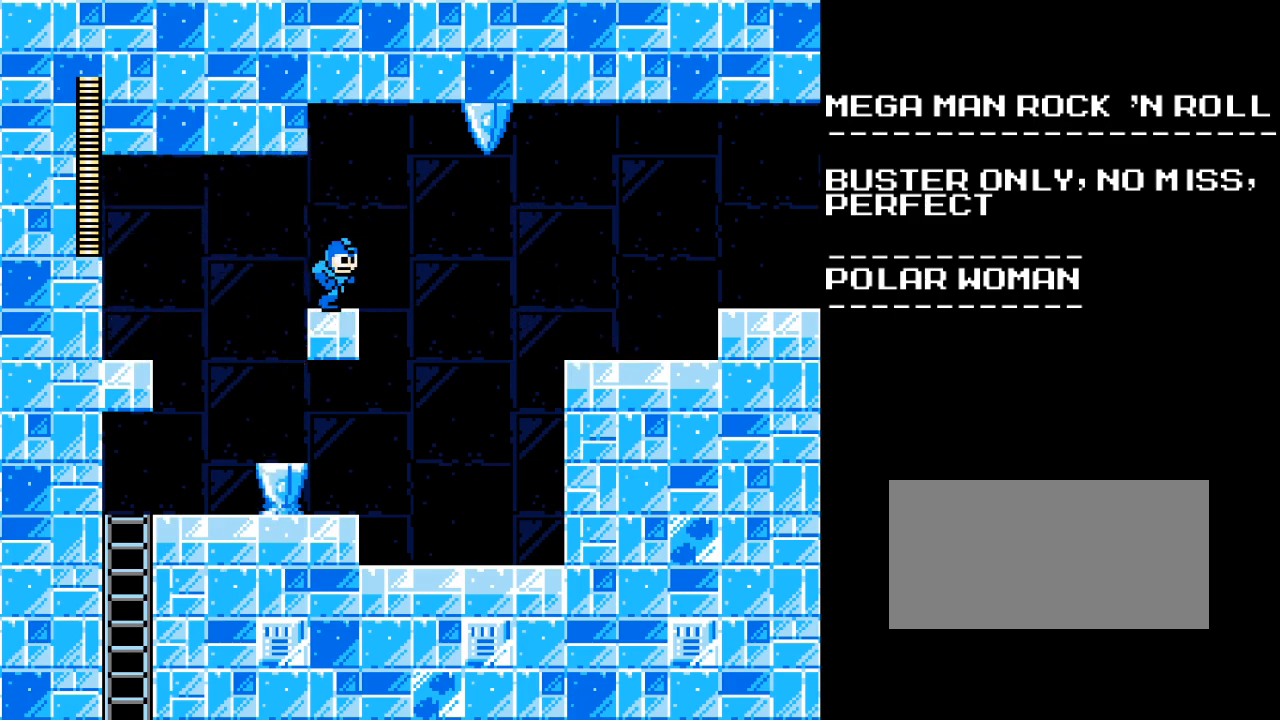
{"buttons": [], "events": [[17, "B", "down"], [167, "Y", "down"], [233, "B", "up"], [317, "Y", "up"]]}
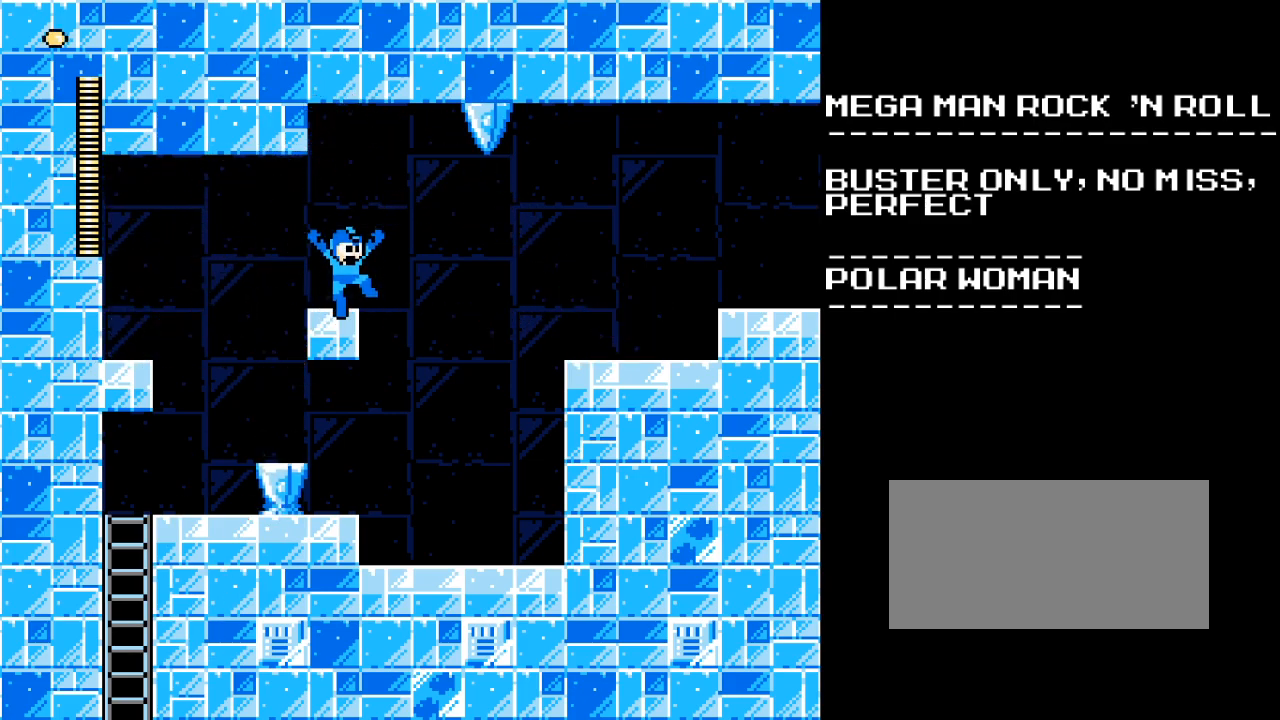
{"buttons": ["DPAD_RIGHT"], "events": [[500, "DPAD_RIGHT", "down"]]}
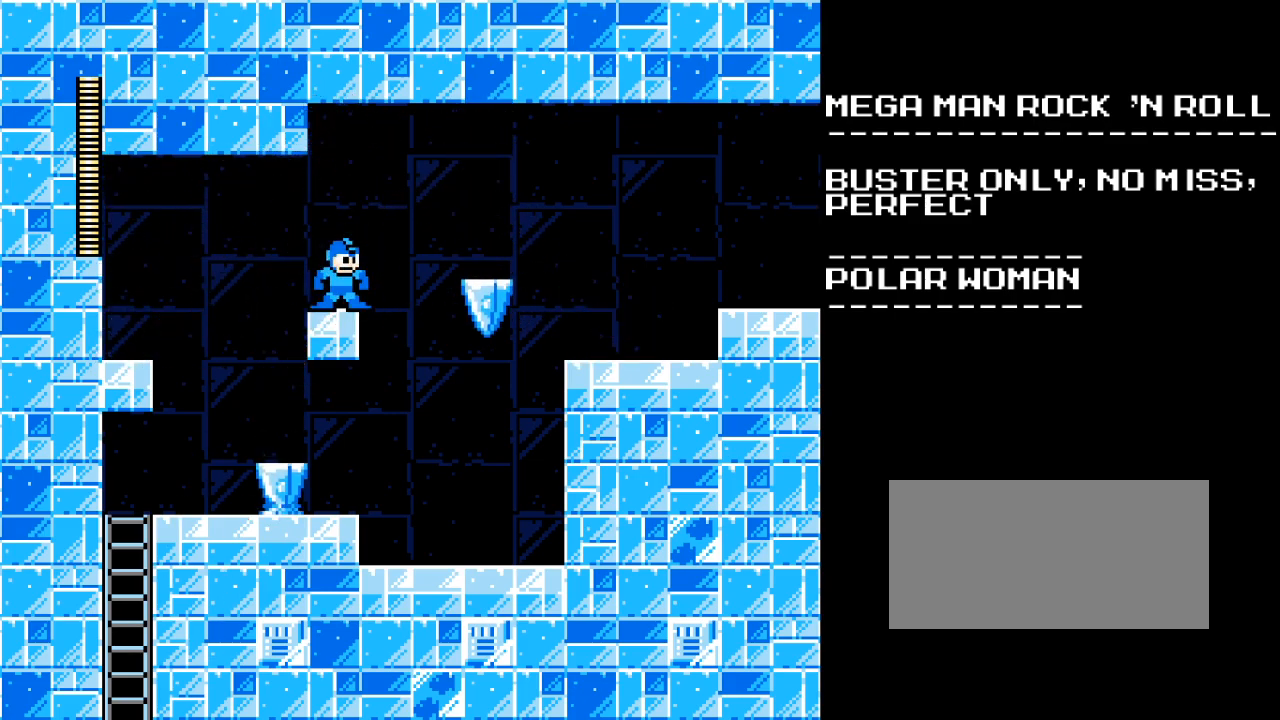
{"buttons": ["DPAD_RIGHT"], "events": [[17, "A", "down"], [117, "B", "down"], [183, "A", "up"], [483, "B", "up"]]}
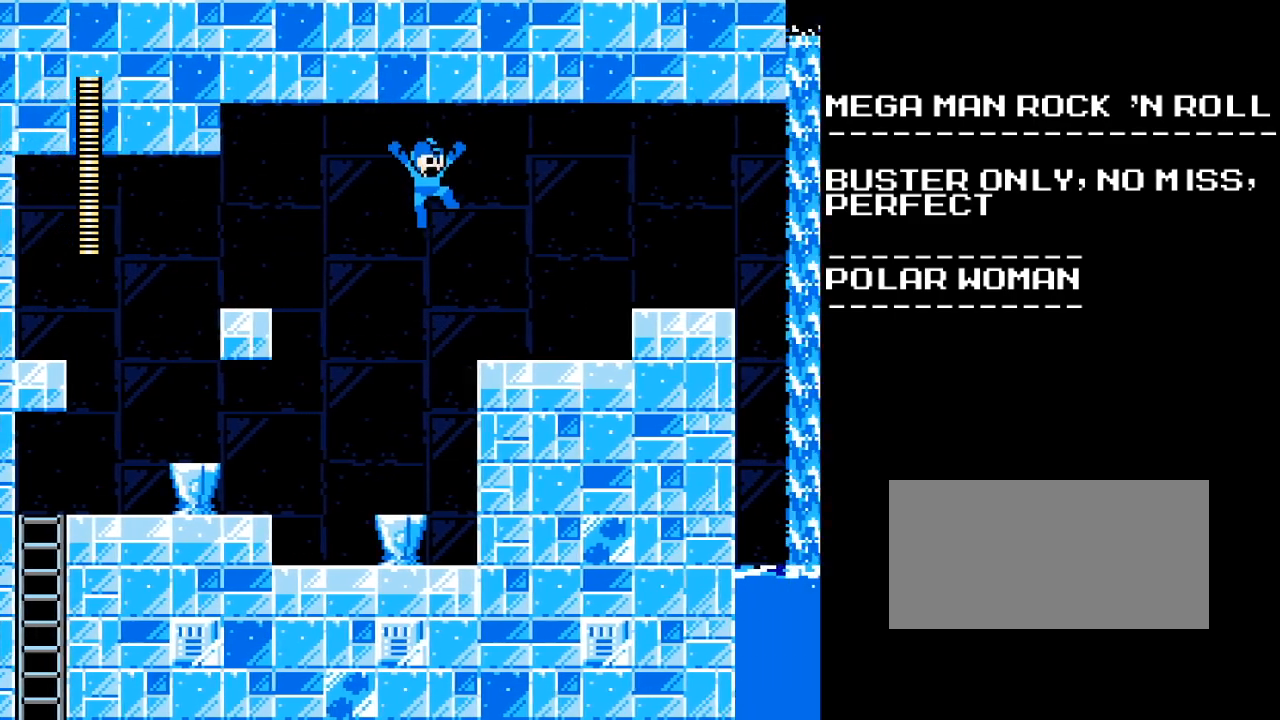
{"buttons": ["B", "DPAD_RIGHT"], "events": [[233, "A", "down"], [383, "B", "down"], [400, "A", "up"]]}
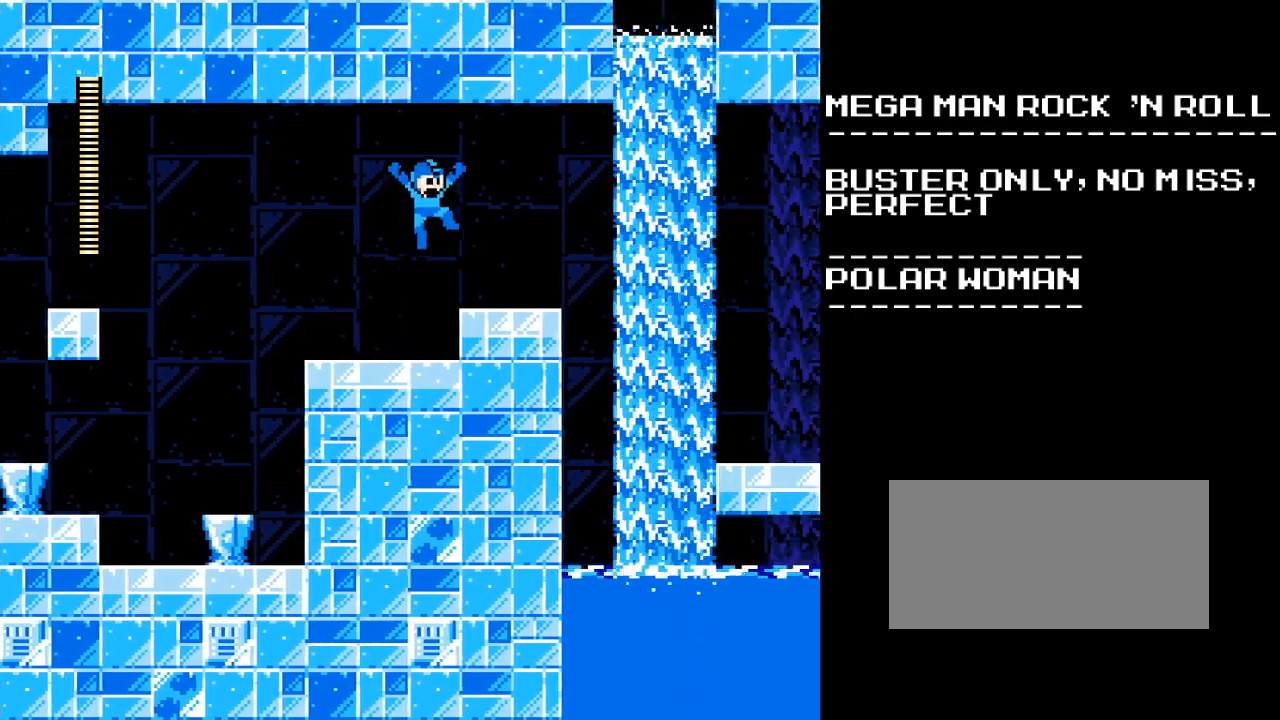
{"buttons": ["B", "DPAD_RIGHT"], "events": [[17, "B", "up"], [283, "A", "down"], [400, "B", "down"], [450, "A", "up"]]}
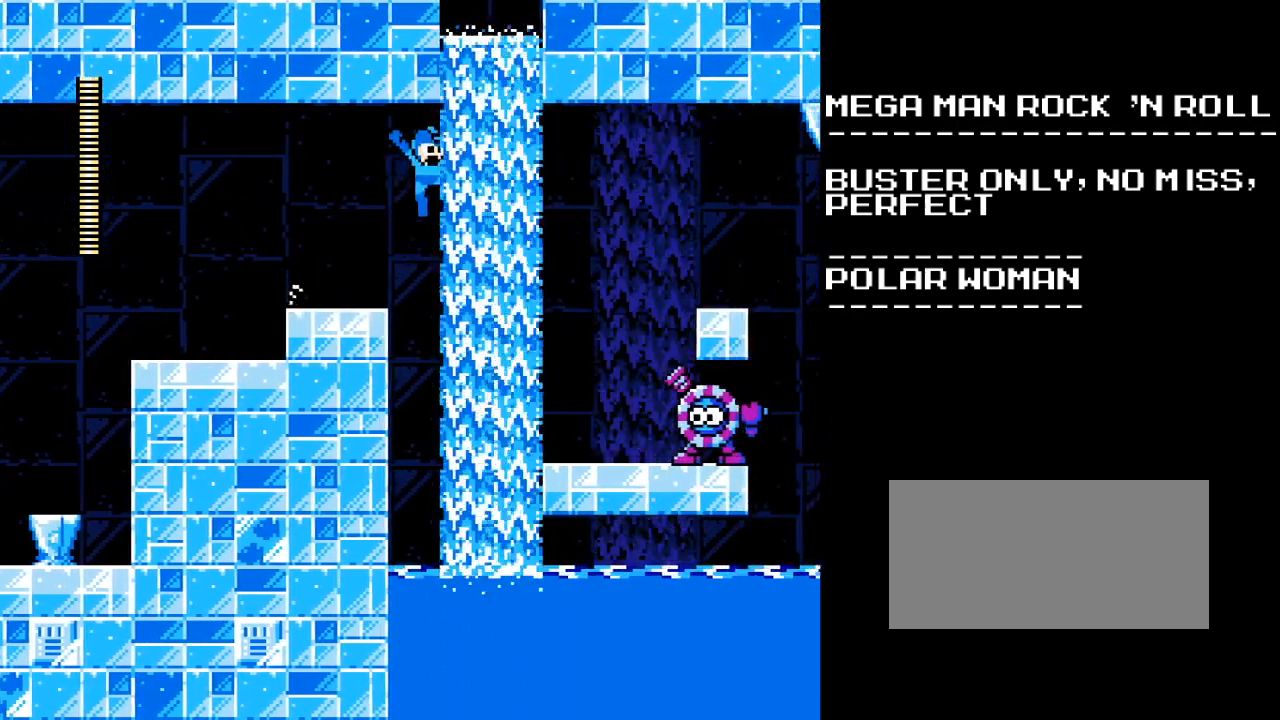
{"buttons": [], "events": [[133, "B", "up"], [467, "DPAD_RIGHT", "up"]]}
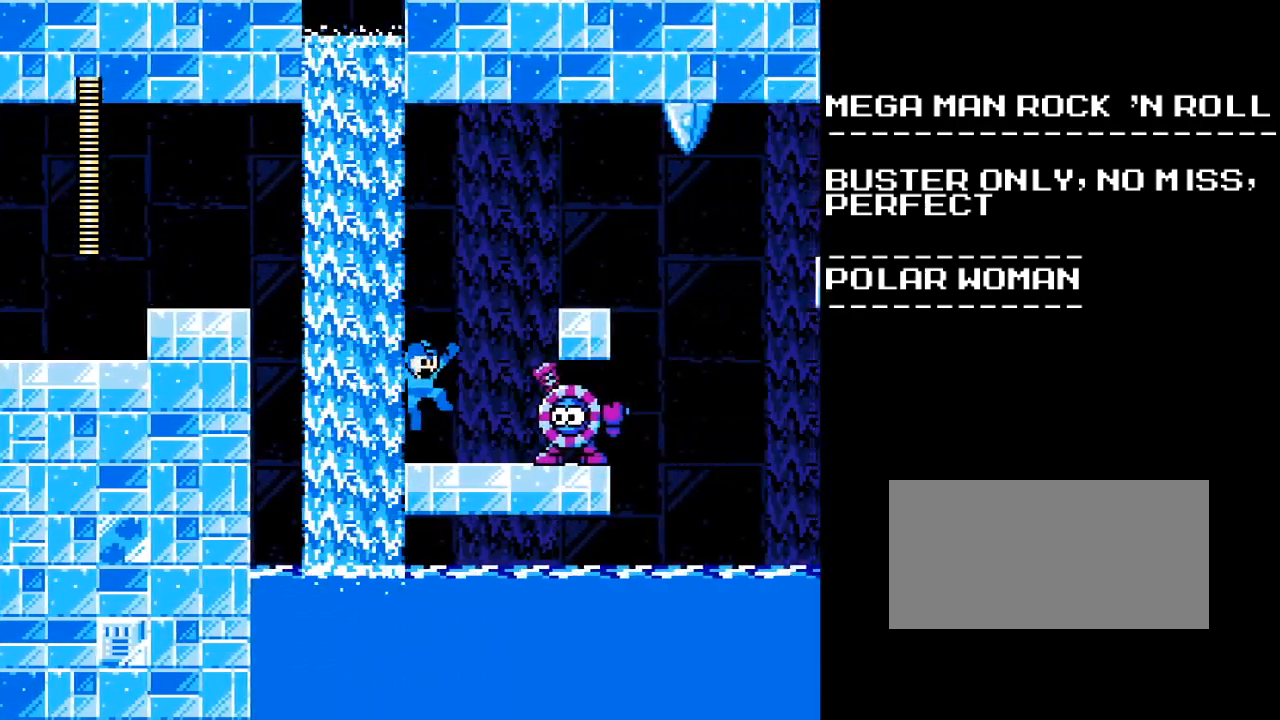
{"buttons": ["Y"], "events": [[83, "Y", "down"], [167, "Y", "up"], [233, "Y", "down"], [383, "Y", "up"], [433, "Y", "down"]]}
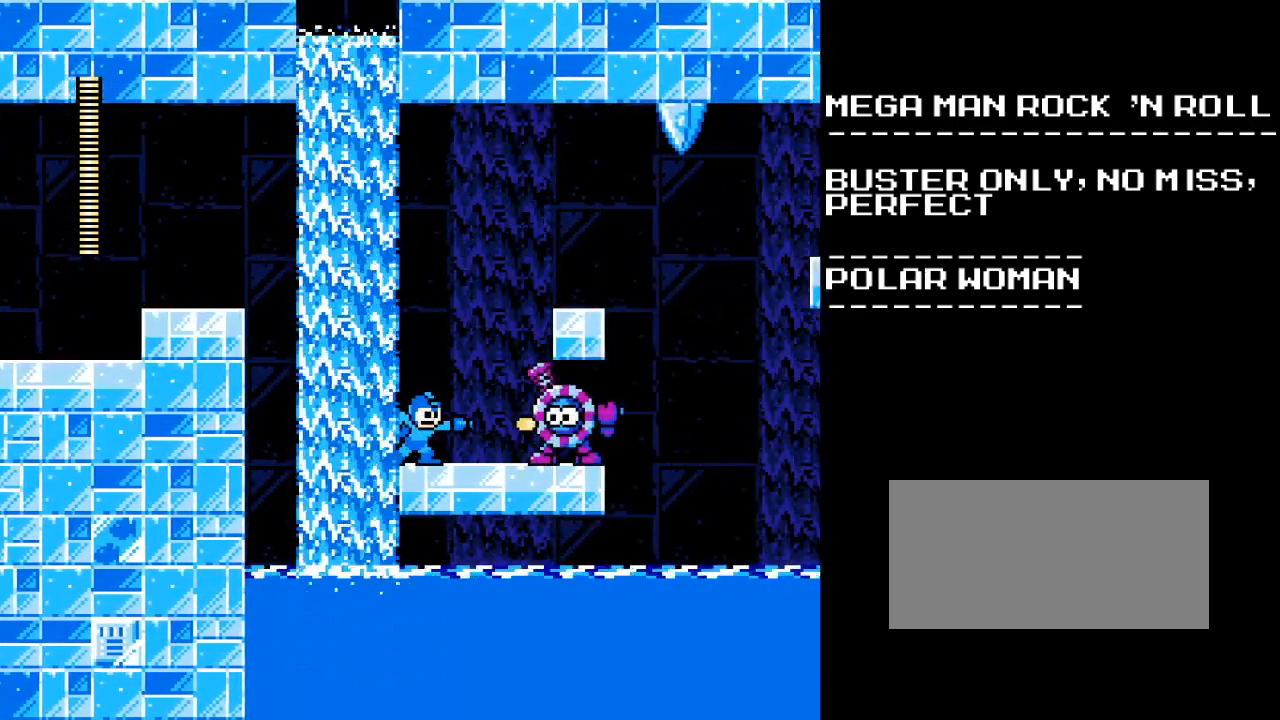
{"buttons": ["Y"], "events": [[67, "Y", "up"], [450, "Y", "down"]]}
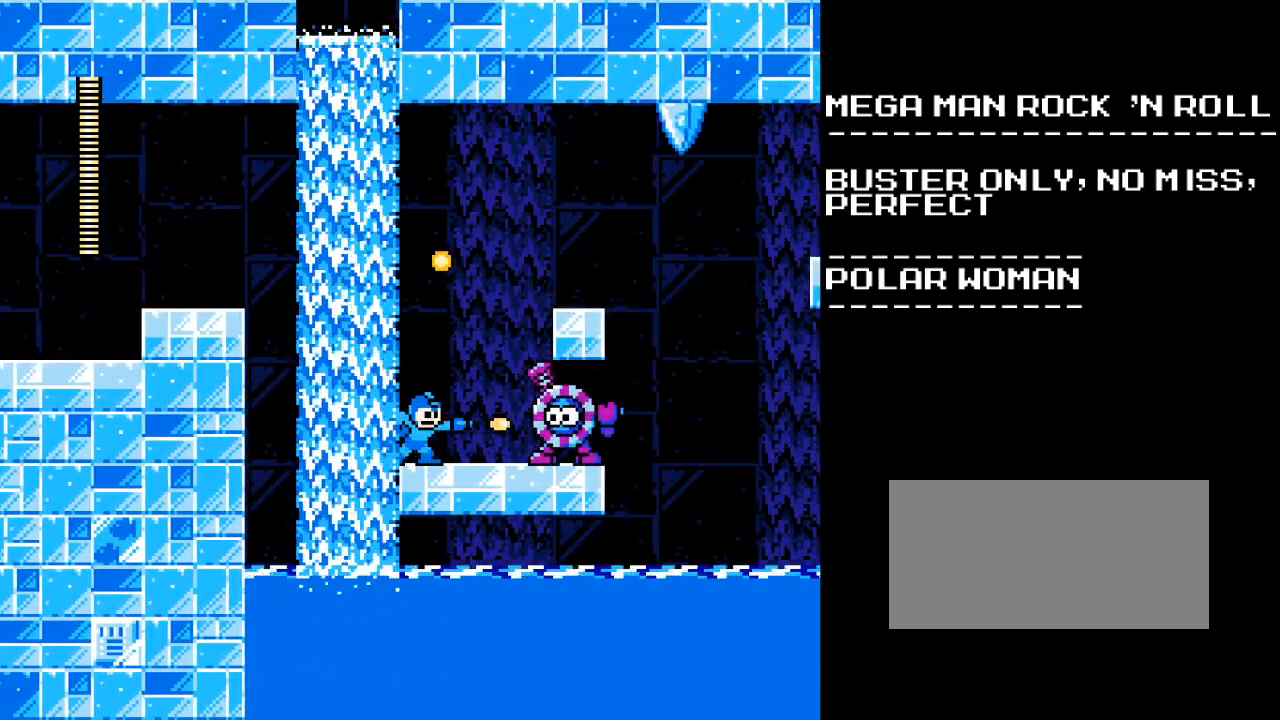
{"buttons": ["Y"], "events": [[83, "Y", "up"], [417, "Y", "down"]]}